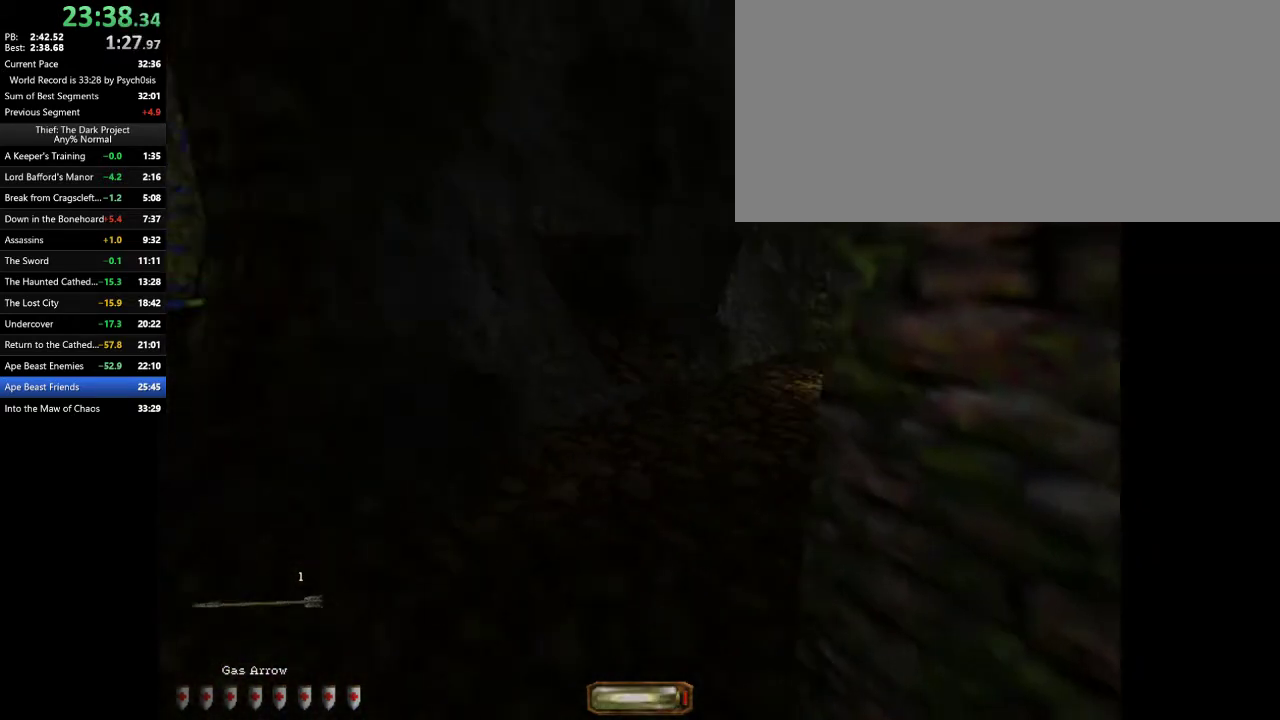
Gameplay with keyboard and mouse; each line is a JSON object with the keys and mouse buttons held at the frame after it. "events" lists presses ("down") and releases ("up") of ".", "/", "0", "1", "2", "3", "4", "5", "6", "7", "8", "9", "a", "alt_l", "alt_r", "b", "backslash", "backspace", "c", "caps_lock", "comma", "ctrl_l", "ctrl_r", "d", "e", "equals", "escape", "f", "f1", "f10", "f11", "f12", "f2", "f3", "f4", "f5", "f6", "f7", "f8", "f9", "g", "h", "i", "j", "k", "l", "lbracket", "m", "minus", "n", "o", "p", "q", "quote", "r", "rbracket", "return", "s", "semicolon", "shift_l", "shift_r", "space", "super_l", "super_r", "t", "tab", "tilde", "u", "v", "w", "x", "y", "z", "mouse_left", "mouse_wheel" and "mouse_right" between this image and that frame as [ms after this image, input, new state], when the widget could be followed in between. "mouse_left", "mouse_wheel", "mouse_right" = the "left", "wheel", "right" buttons of the "mouse" list. No other keys are recorded. "wheel" means that the mouse wheel is clicked or scrolled. Mouse movement is not recorded.
{"keys": ["d", "w"], "mouse": [], "events": [[233, "a", "up"], [267, "d", "down"]]}
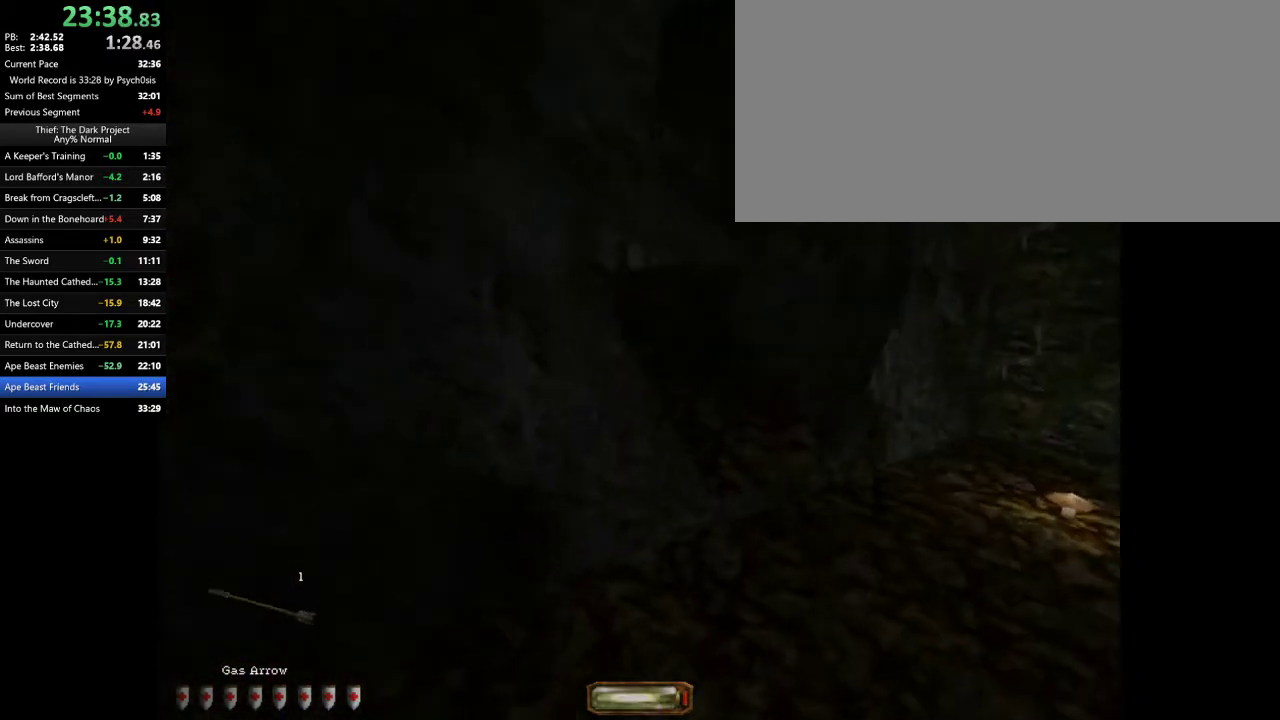
{"keys": ["a", "space", "w"], "mouse": [], "events": [[133, "d", "up"], [200, "a", "down"], [433, "space", "down"]]}
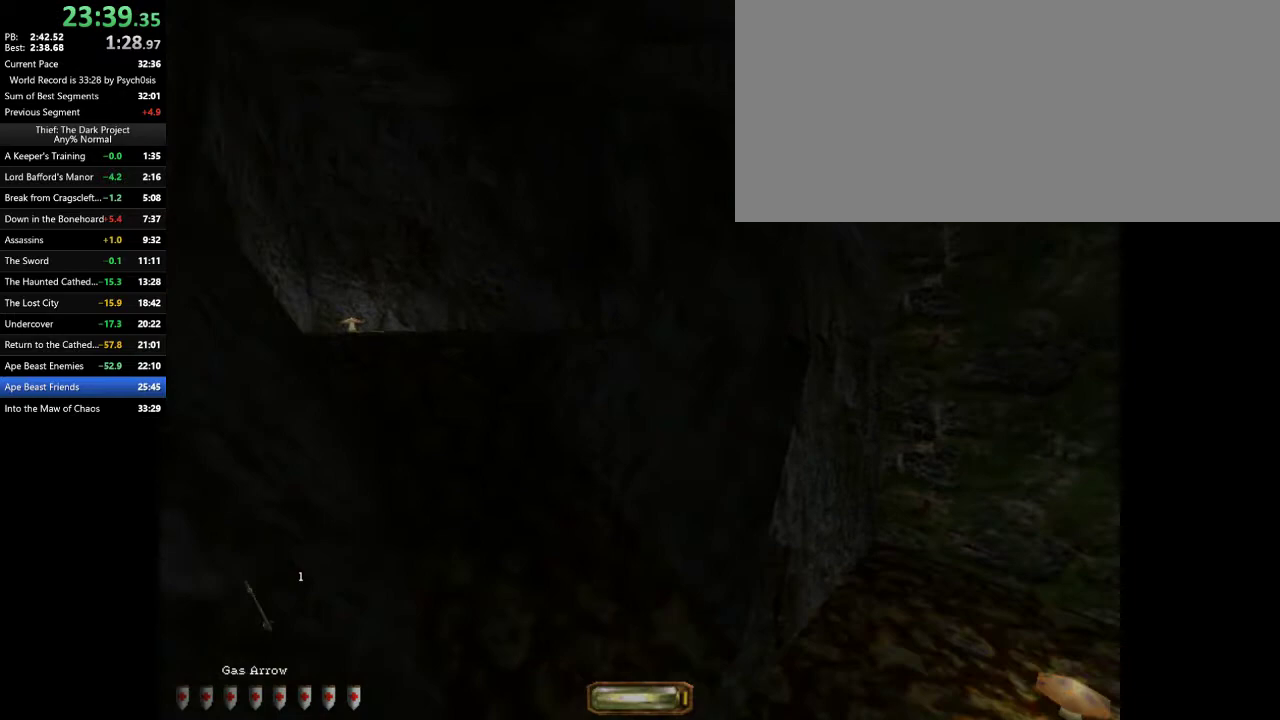
{"keys": ["a", "w"], "mouse": [], "events": [[67, "space", "up"]]}
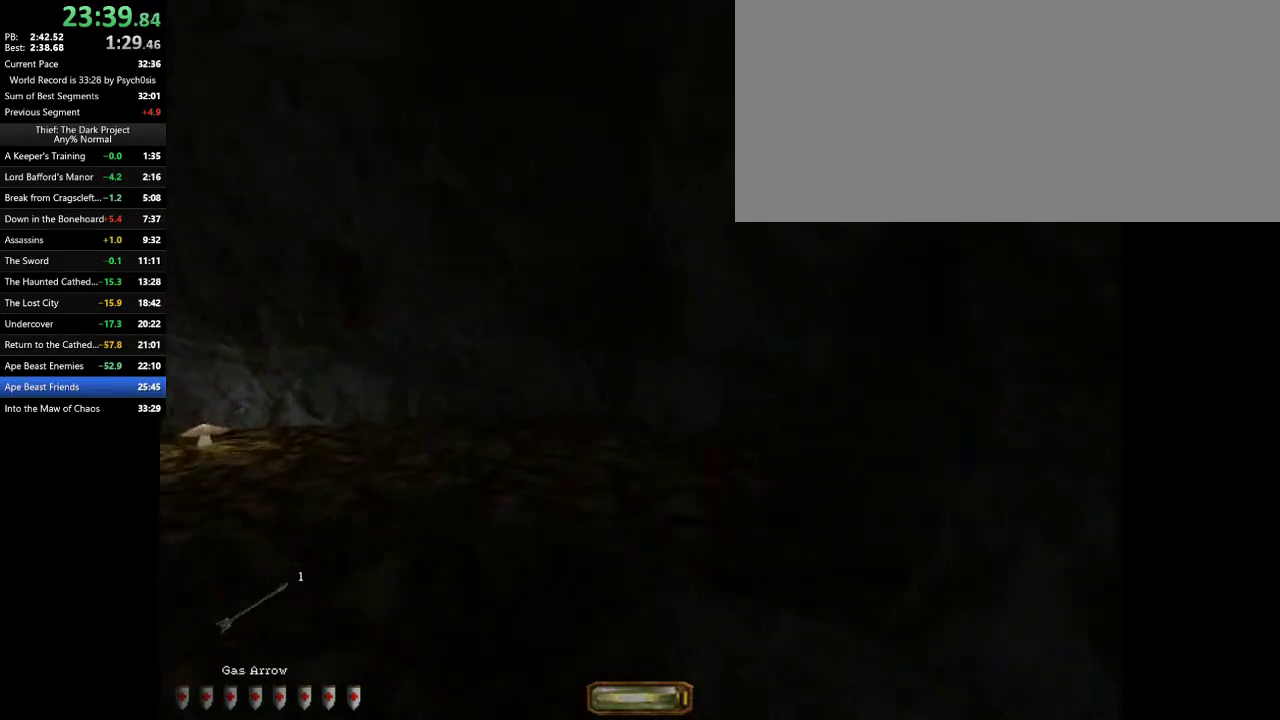
{"keys": ["a", "d", "w"], "mouse": [], "events": [[467, "d", "down"]]}
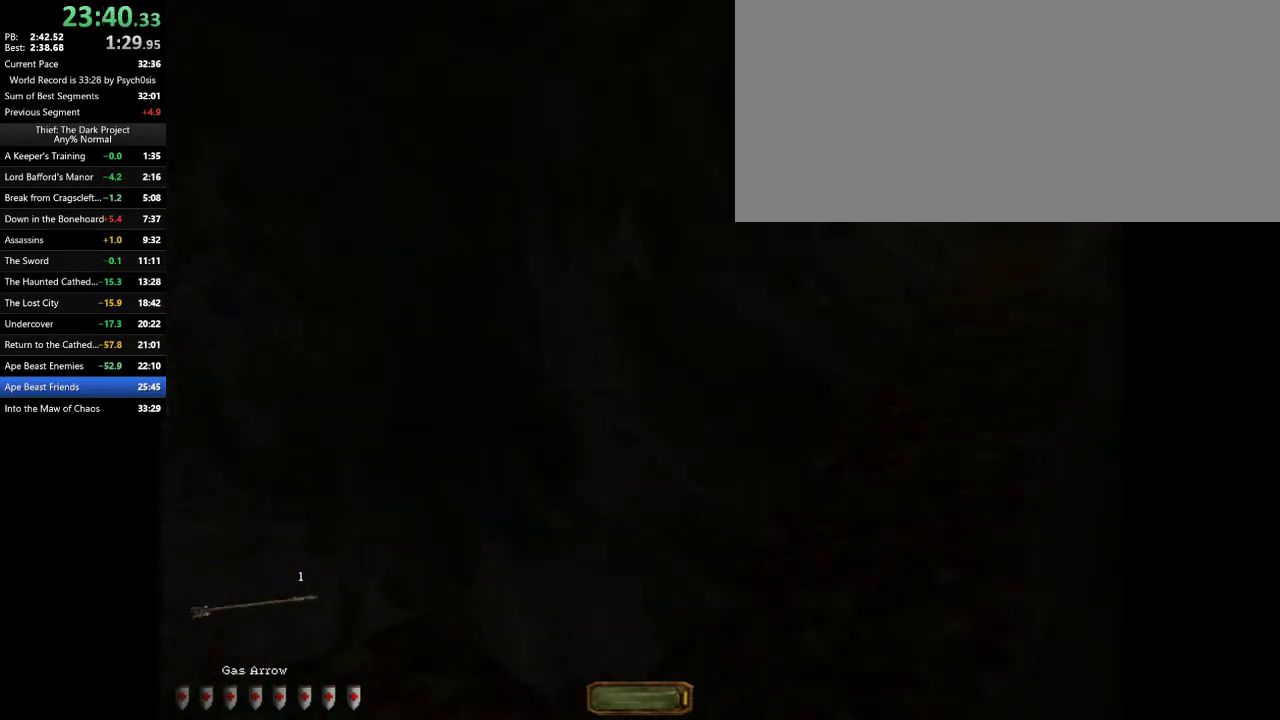
{"keys": ["d", "w"], "mouse": [], "events": [[100, "a", "up"]]}
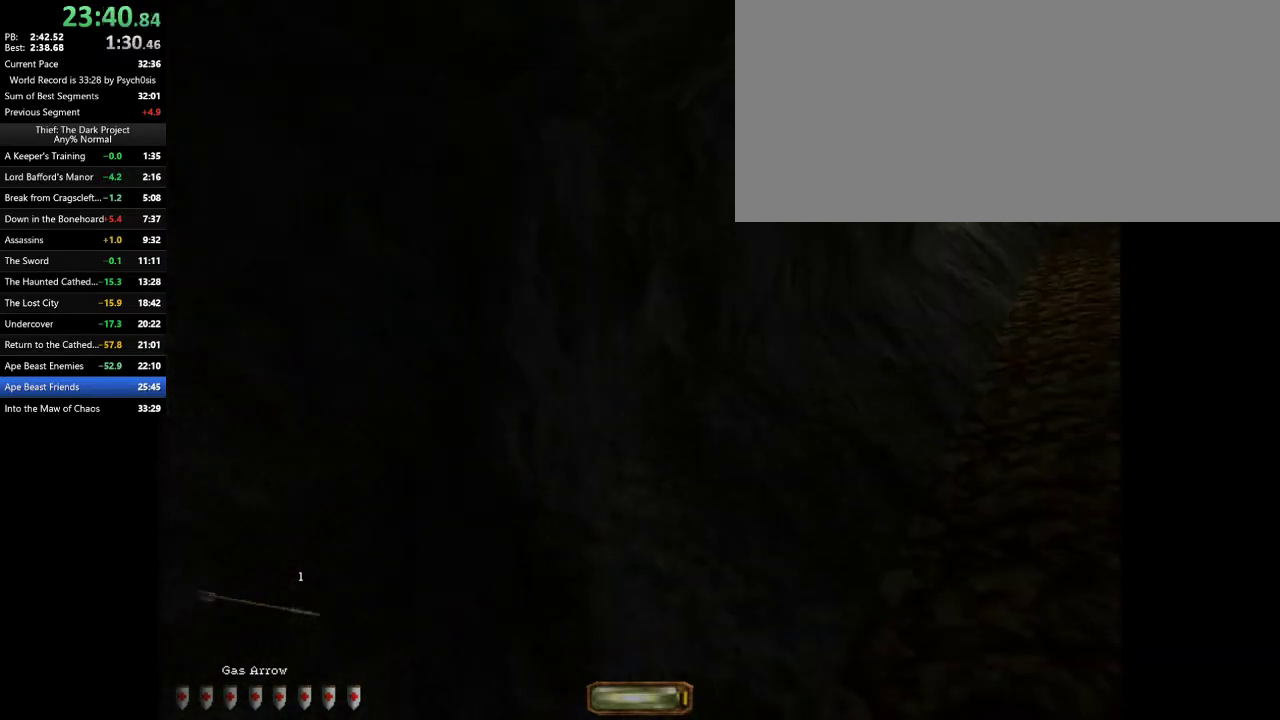
{"keys": ["d", "w"], "mouse": [], "events": [[333, "space", "down"], [433, "space", "up"]]}
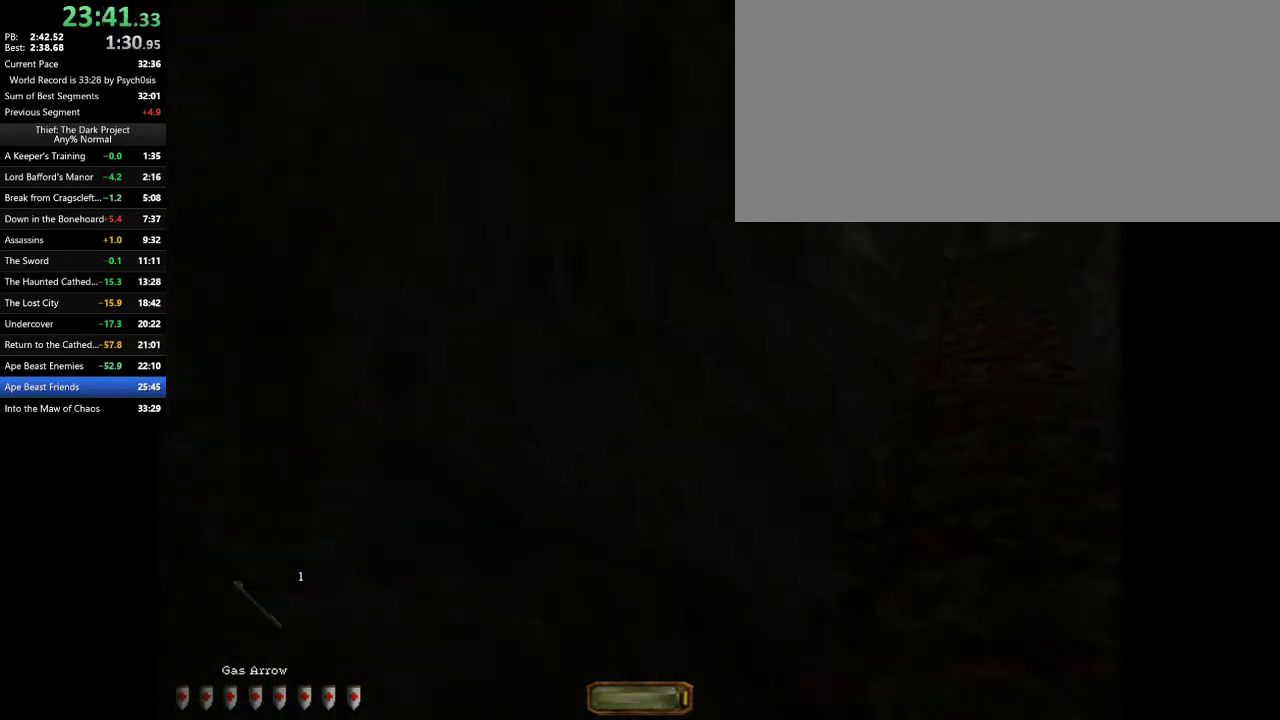
{"keys": ["d", "w"], "mouse": [], "events": [[33, "space", "down"], [133, "space", "up"], [267, "space", "down"], [400, "space", "up"]]}
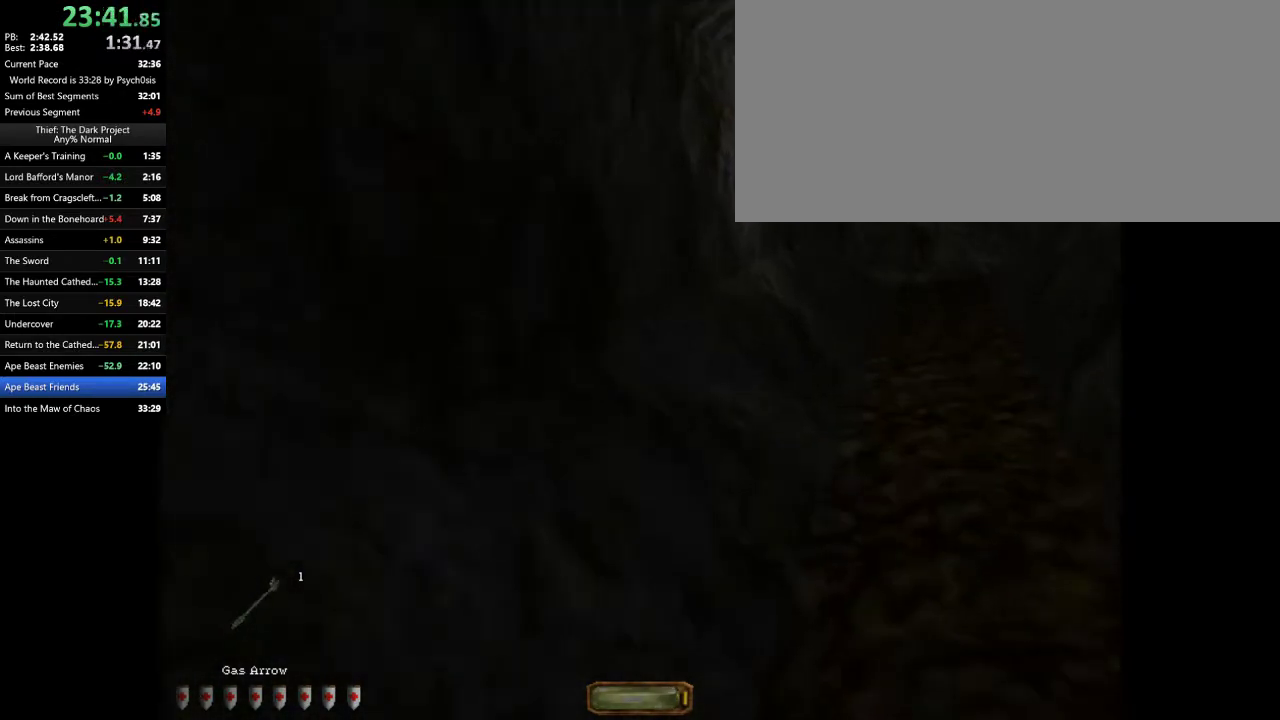
{"keys": ["d", "w"], "mouse": [], "events": [[133, "c", "down"], [133, "space", "down"], [233, "c", "up"], [233, "space", "up"], [333, "space", "down"], [467, "space", "up"]]}
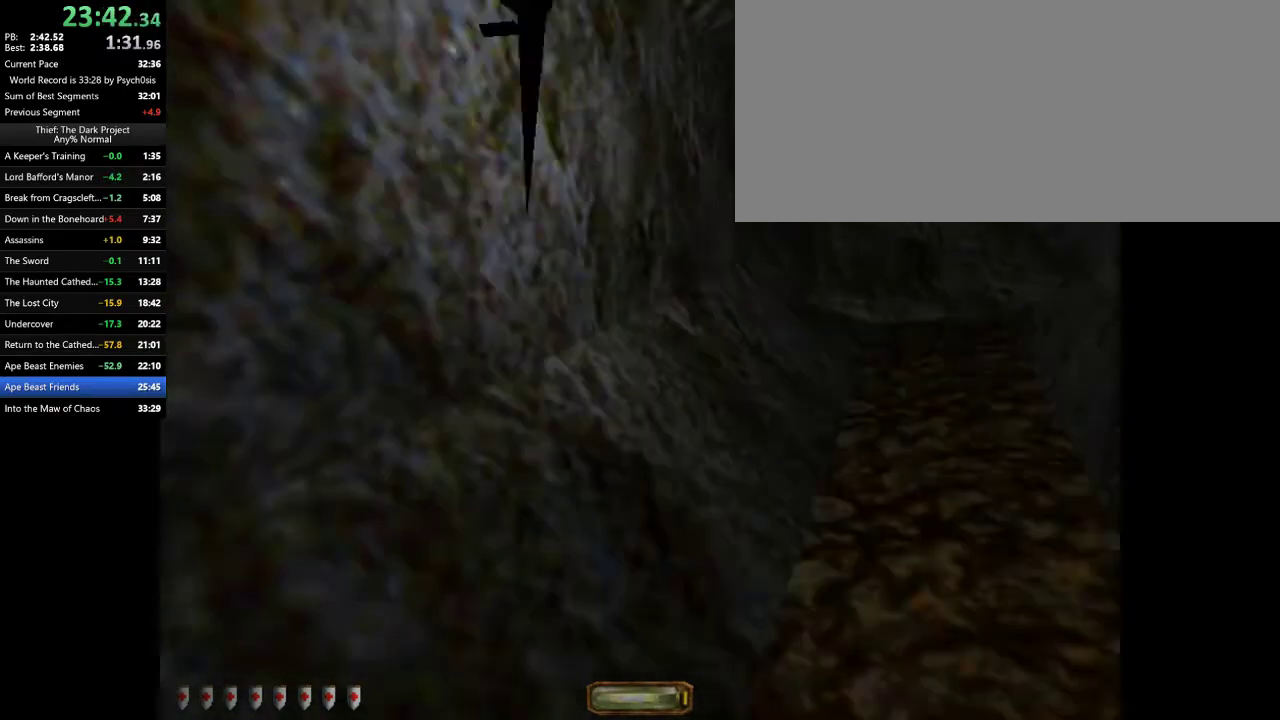
{"keys": ["d", "space", "w"], "mouse": [], "events": [[67, "space", "down"], [167, "space", "up"], [300, "space", "down"], [333, "space", "up"], [433, "space", "down"]]}
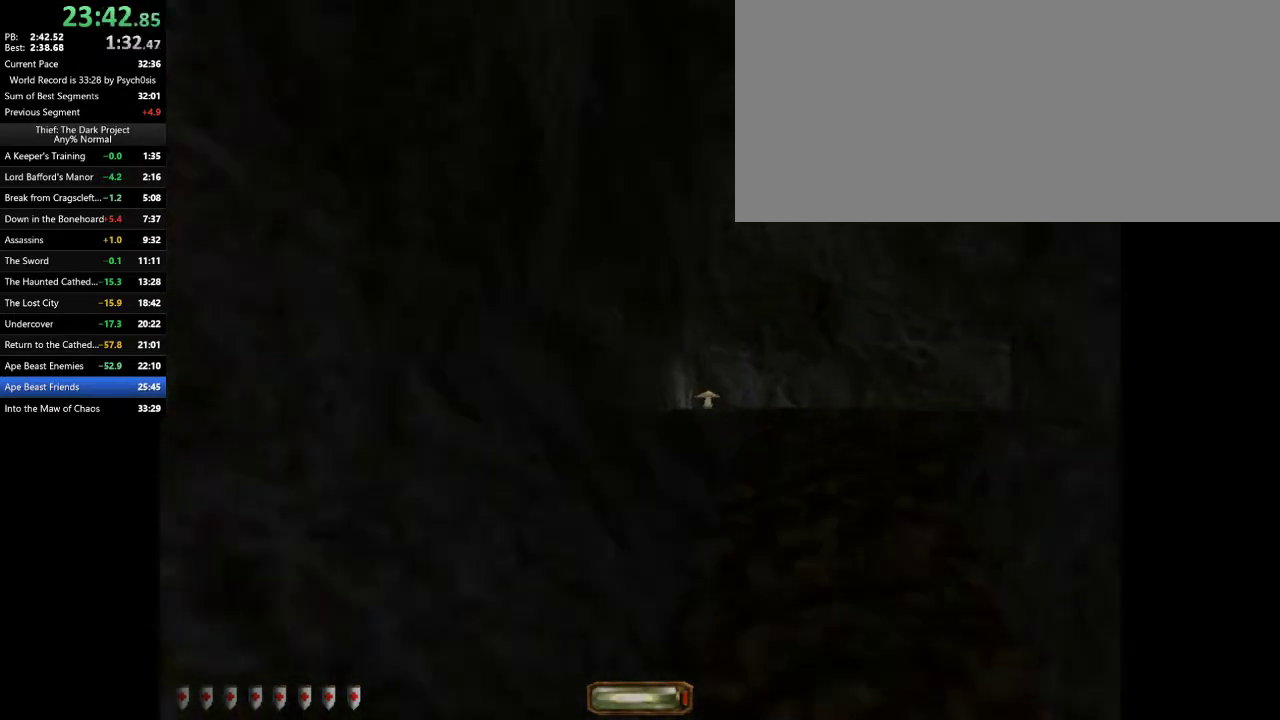
{"keys": ["a", "w"], "mouse": [], "events": [[33, "a", "down"], [33, "space", "up"], [67, "d", "up"]]}
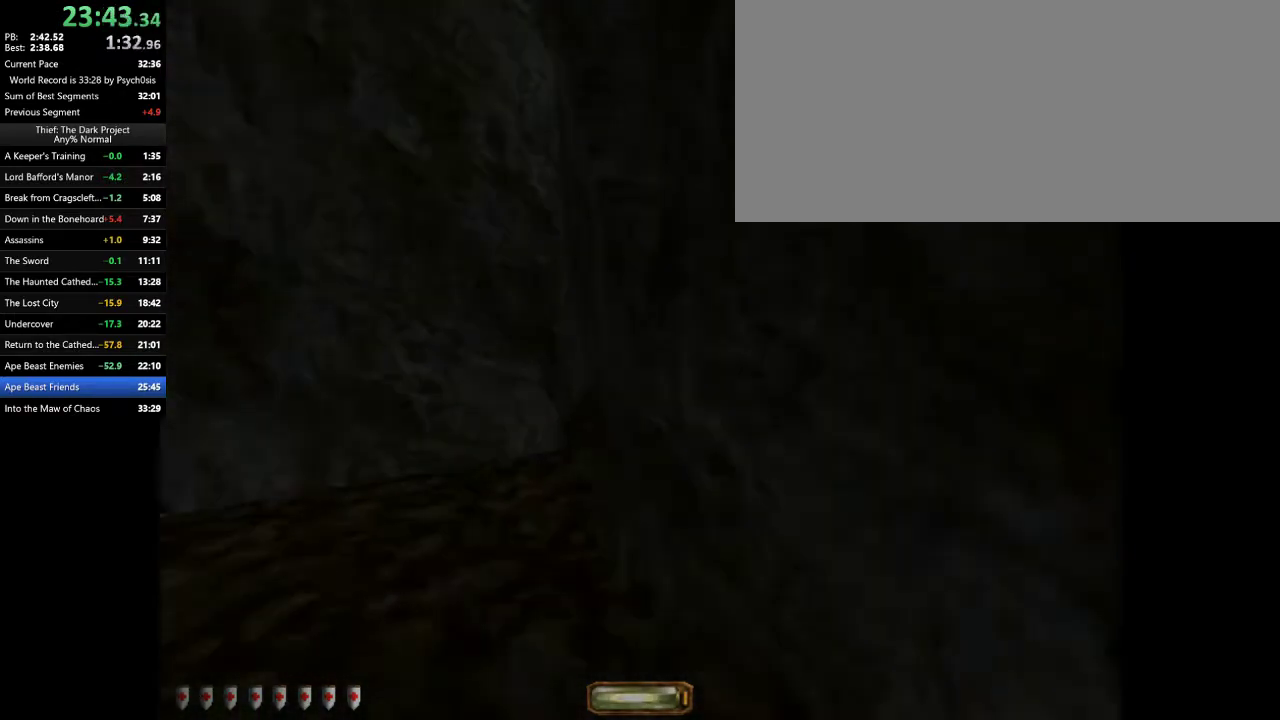
{"keys": ["a", "w"], "mouse": [], "events": []}
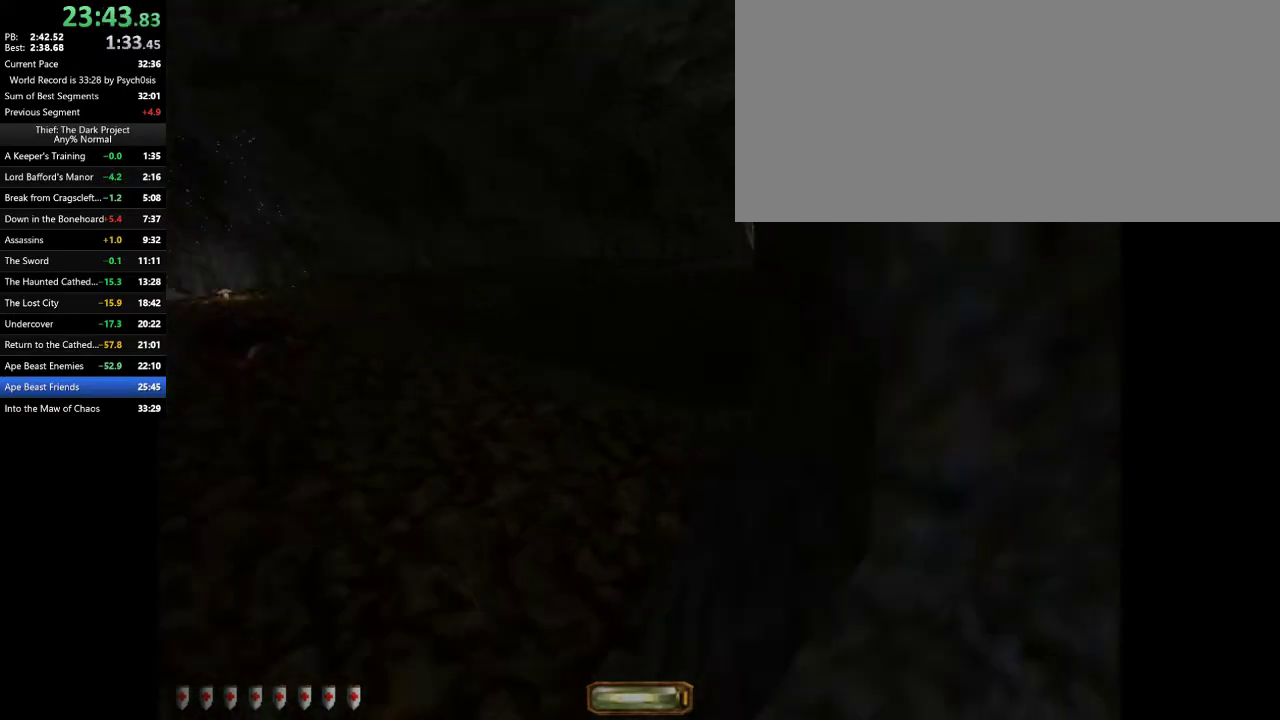
{"keys": ["a", "w"], "mouse": [], "events": []}
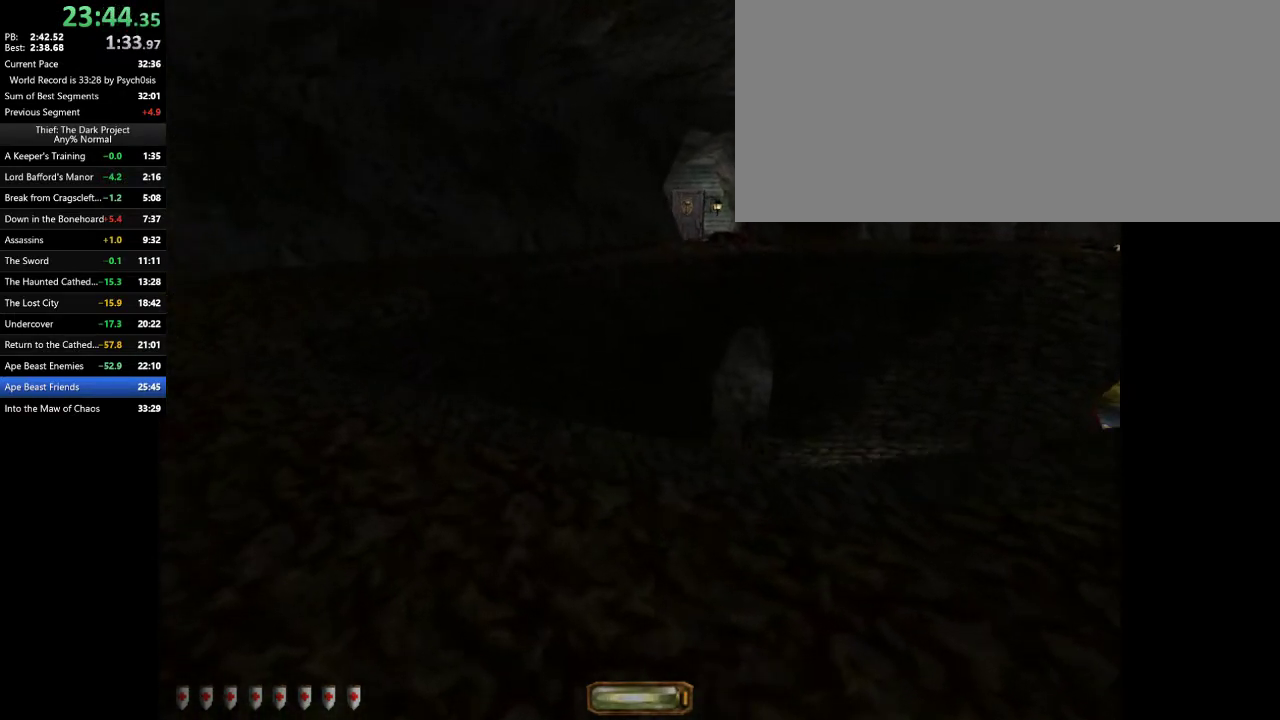
{"keys": ["a", "w"], "mouse": [], "events": []}
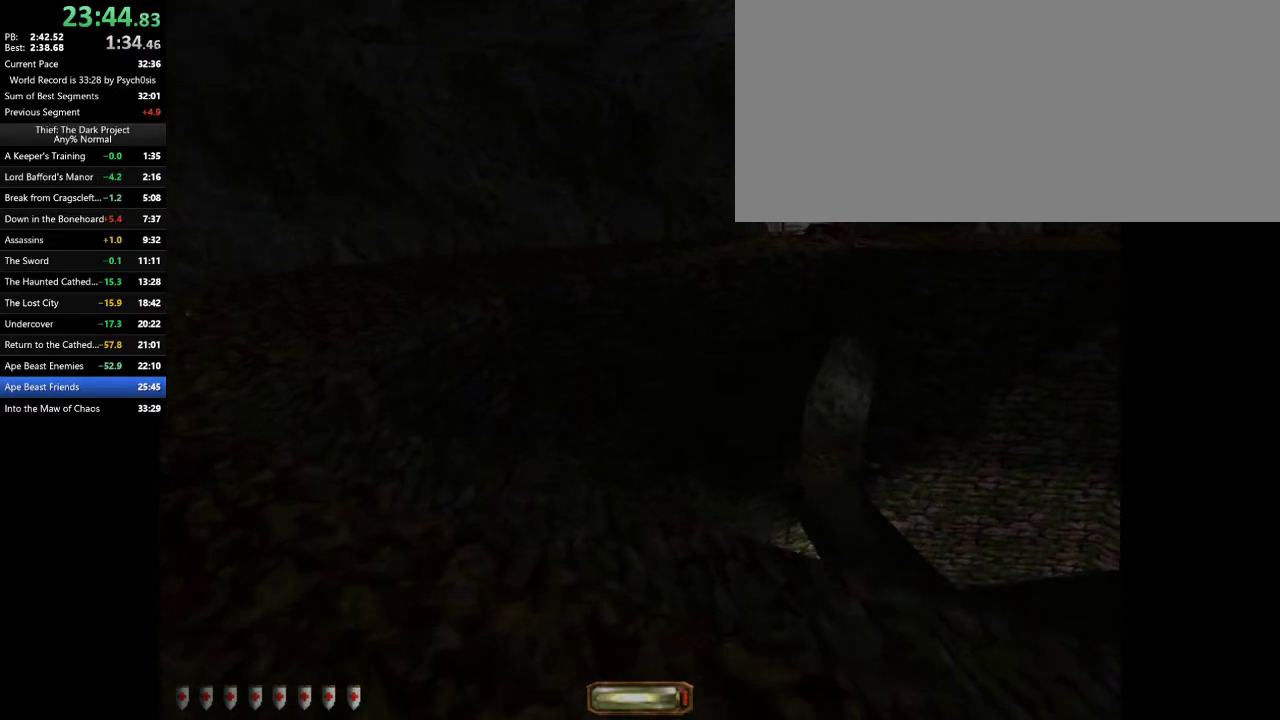
{"keys": ["a", "space", "w"], "mouse": [], "events": [[433, "space", "down"]]}
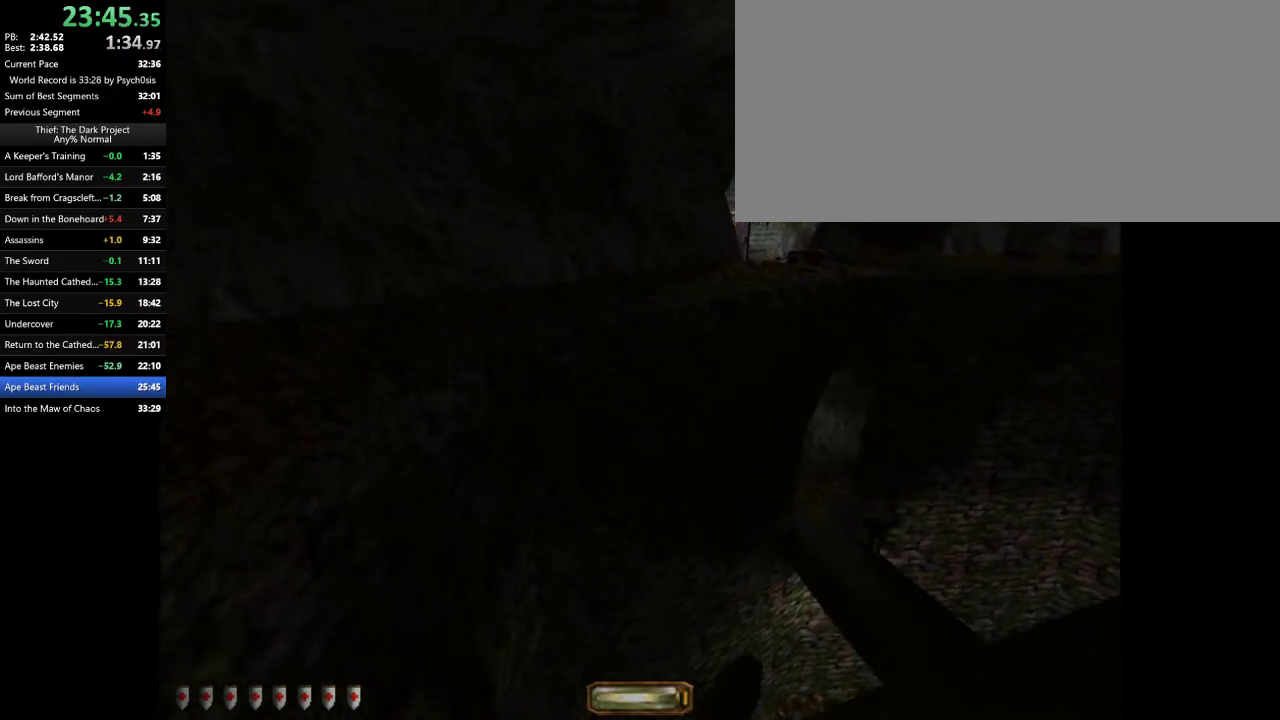
{"keys": ["a", "w"], "mouse": [], "events": [[100, "space", "up"]]}
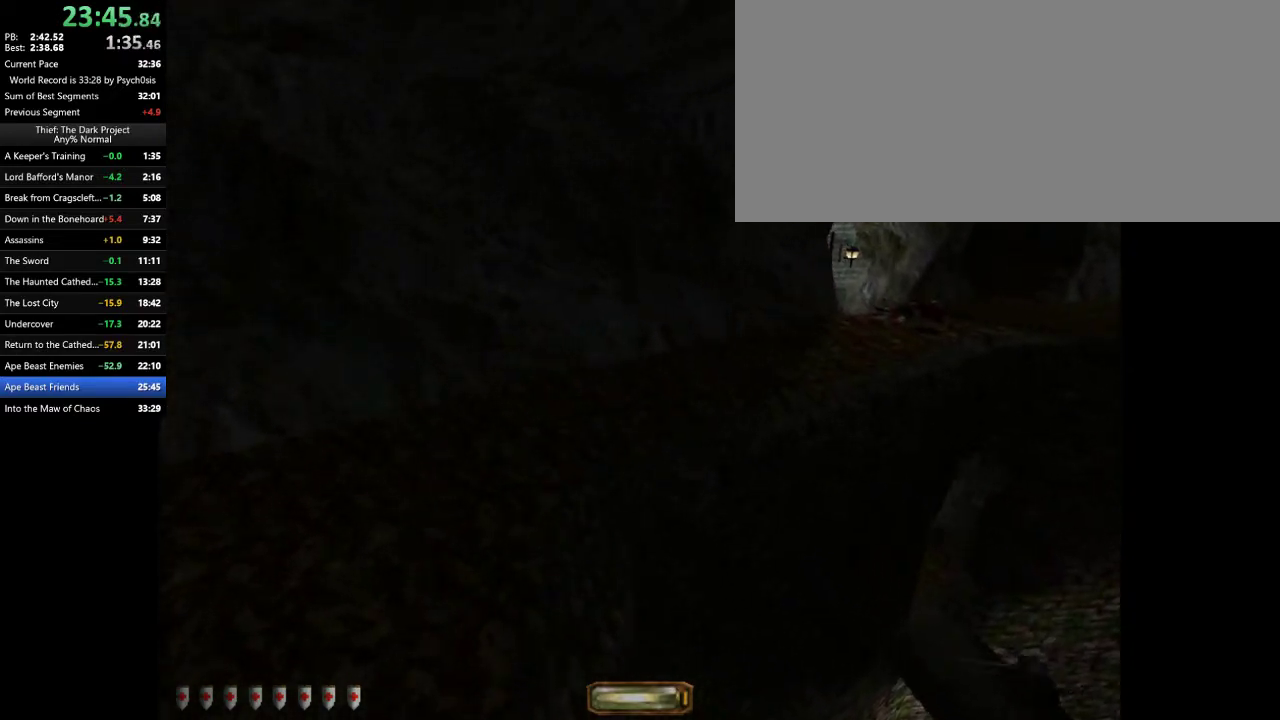
{"keys": ["d", "w"], "mouse": [], "events": [[367, "a", "up"], [367, "d", "down"]]}
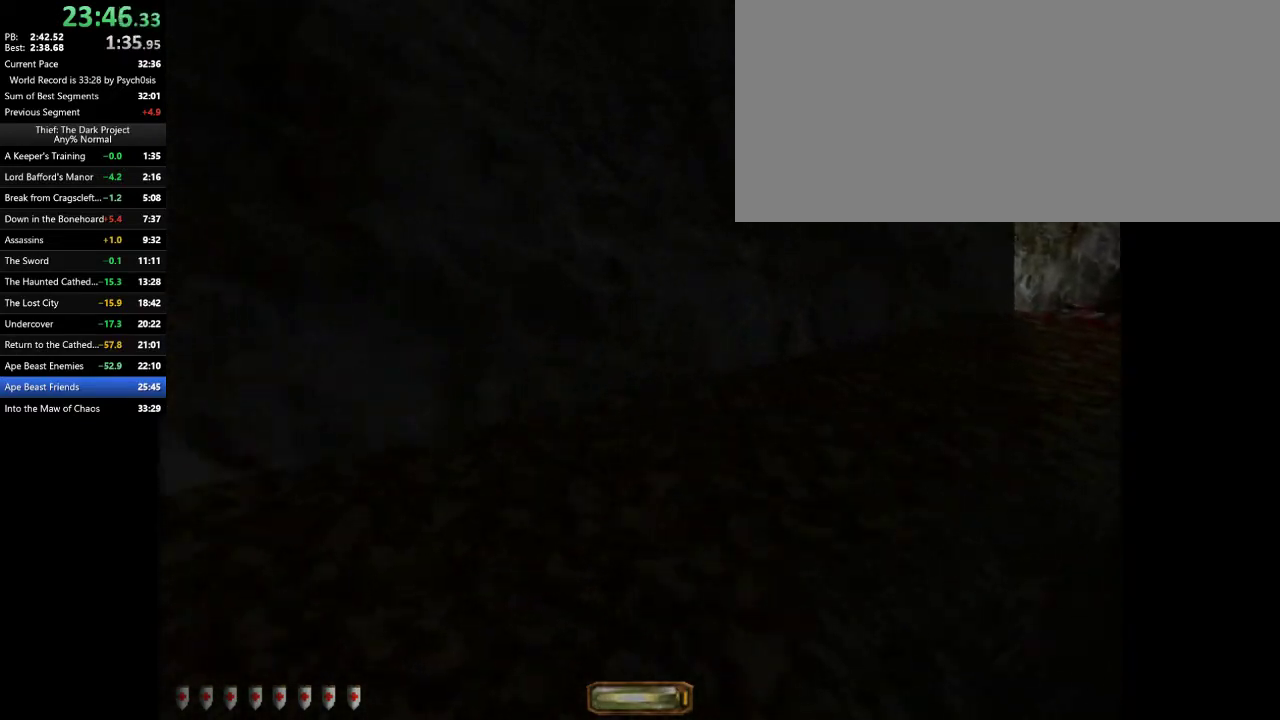
{"keys": ["d", "w"], "mouse": [], "events": [[100, "space", "down"], [233, "space", "up"]]}
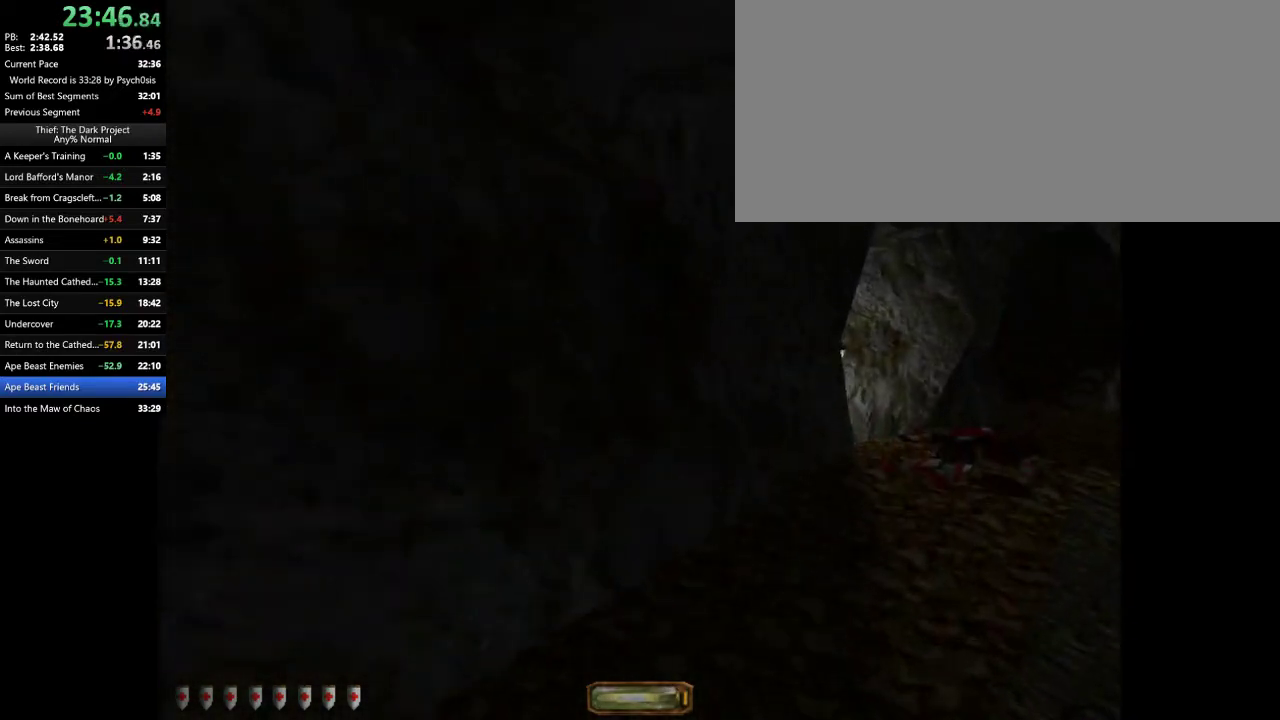
{"keys": ["d", "w"], "mouse": [], "events": []}
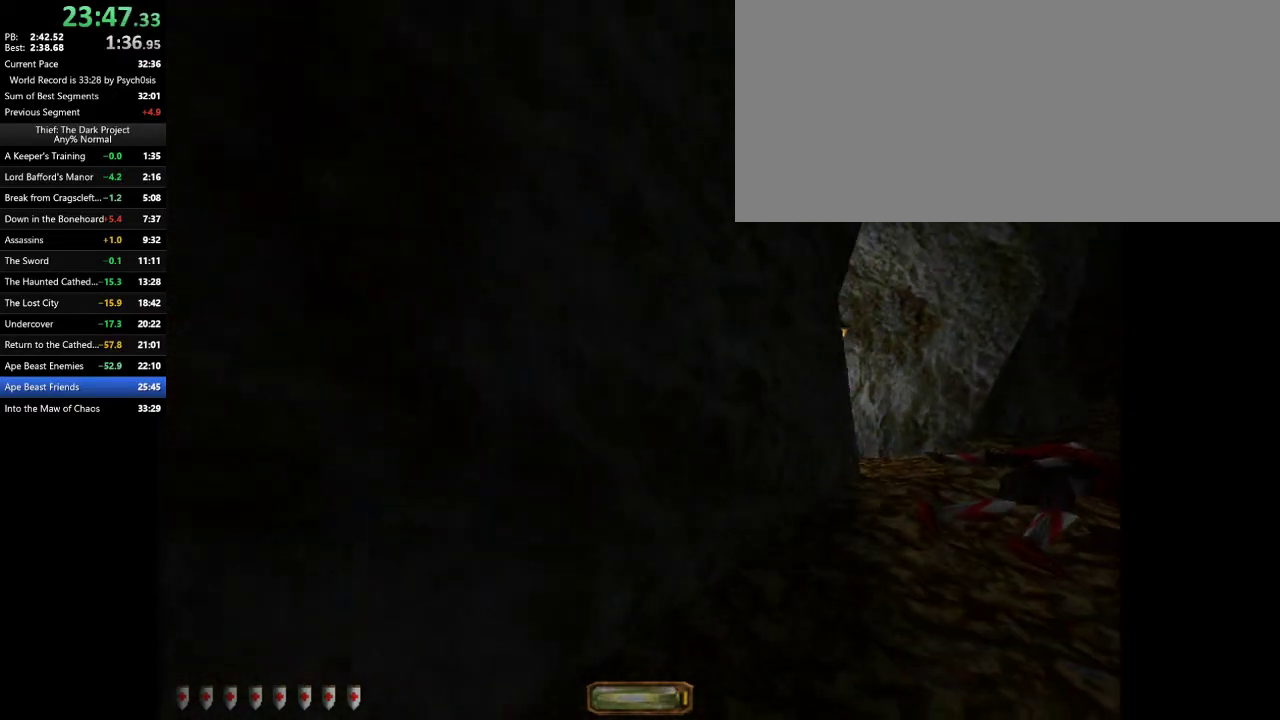
{"keys": ["d", "w"], "mouse": [], "events": [[33, "f11", "down"], [67, "f11", "up"], [233, "tab", "down"], [333, "tab", "up"]]}
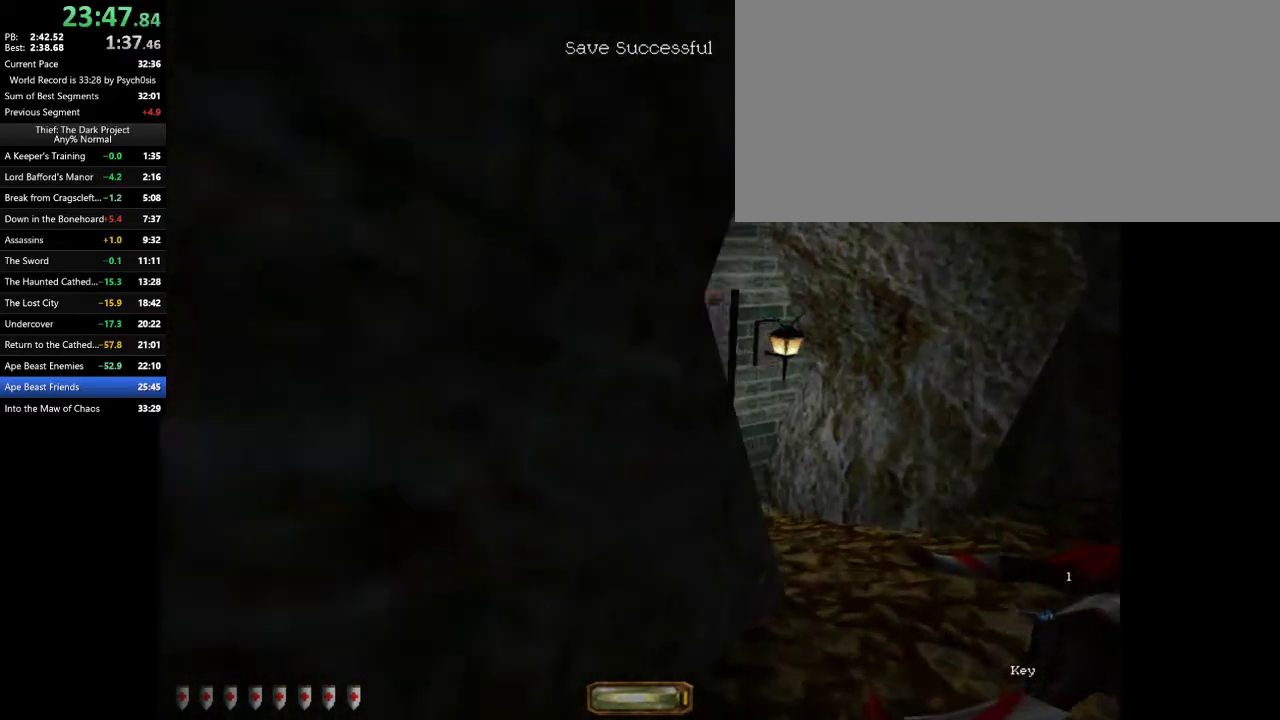
{"keys": ["d", "w"], "mouse": [], "events": [[233, "mouse_right", "down"], [333, "mouse_right", "up"]]}
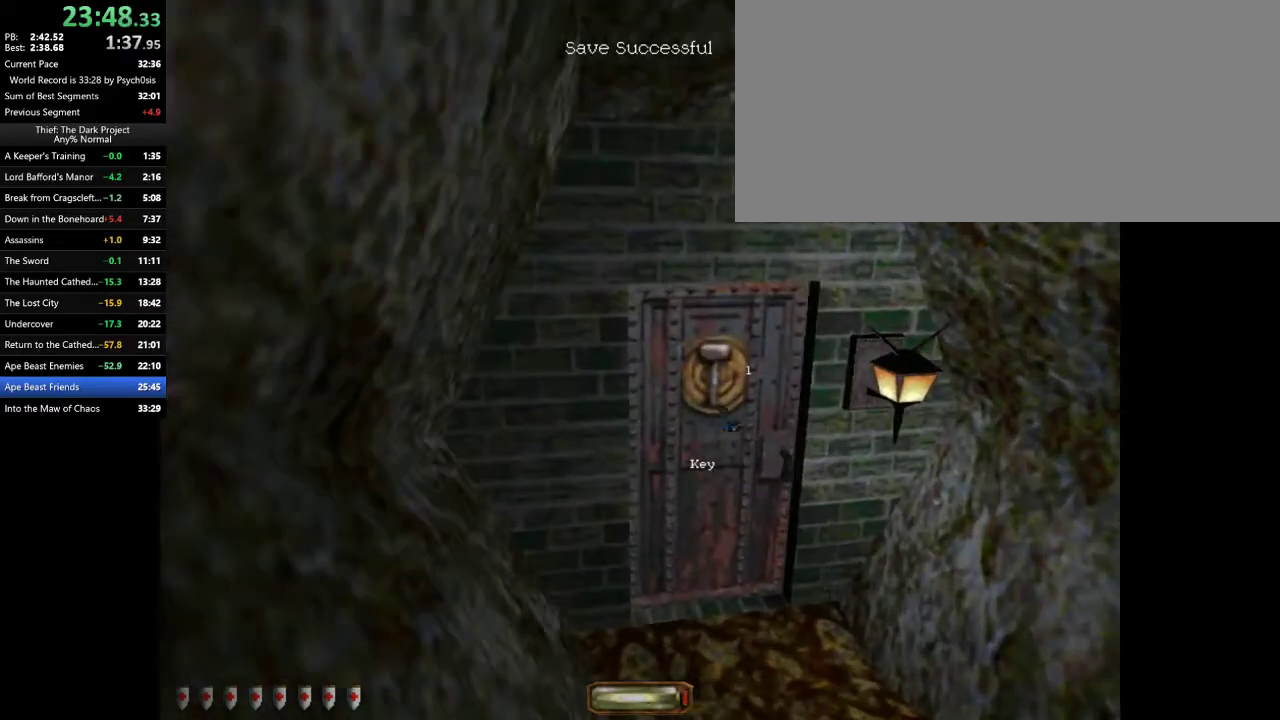
{"keys": ["a", "w"], "mouse": [], "events": [[100, "d", "up"], [200, "mouse_right", "down"], [267, "mouse_right", "up"], [300, "a", "down"]]}
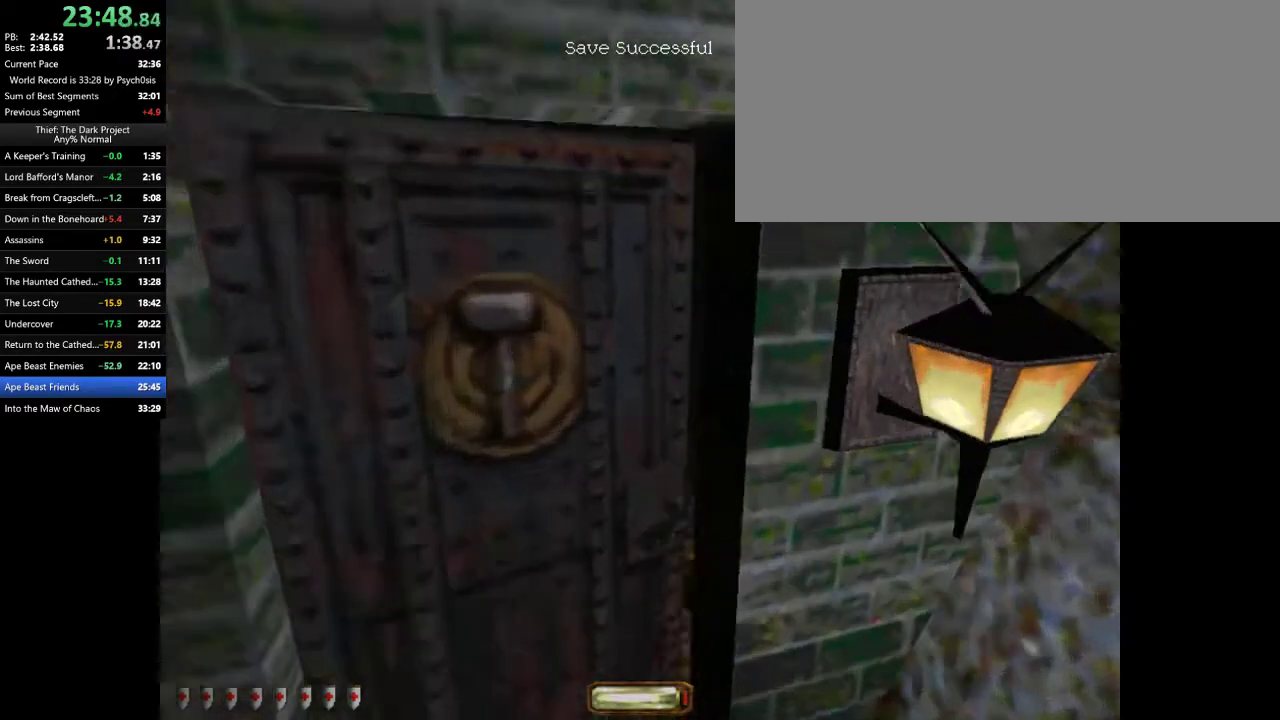
{"keys": ["d", "w"], "mouse": [], "events": [[167, "a", "up"], [233, "d", "down"]]}
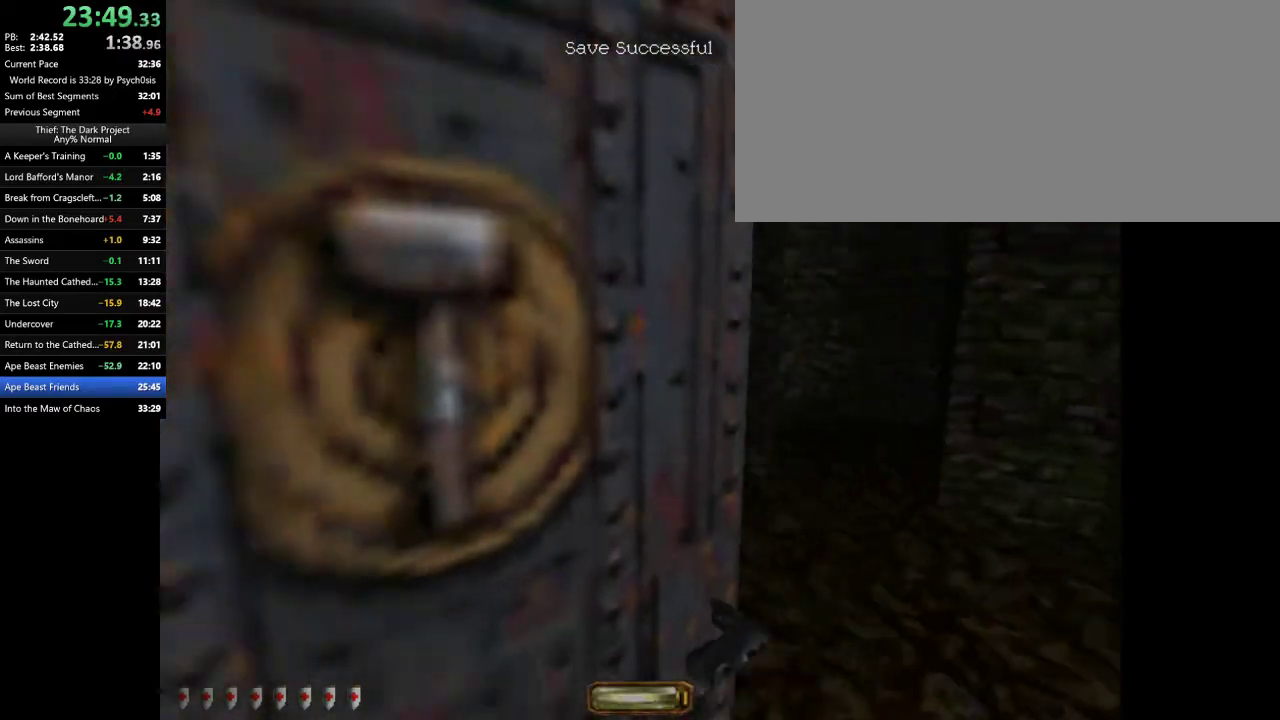
{"keys": ["d", "w"], "mouse": [], "events": []}
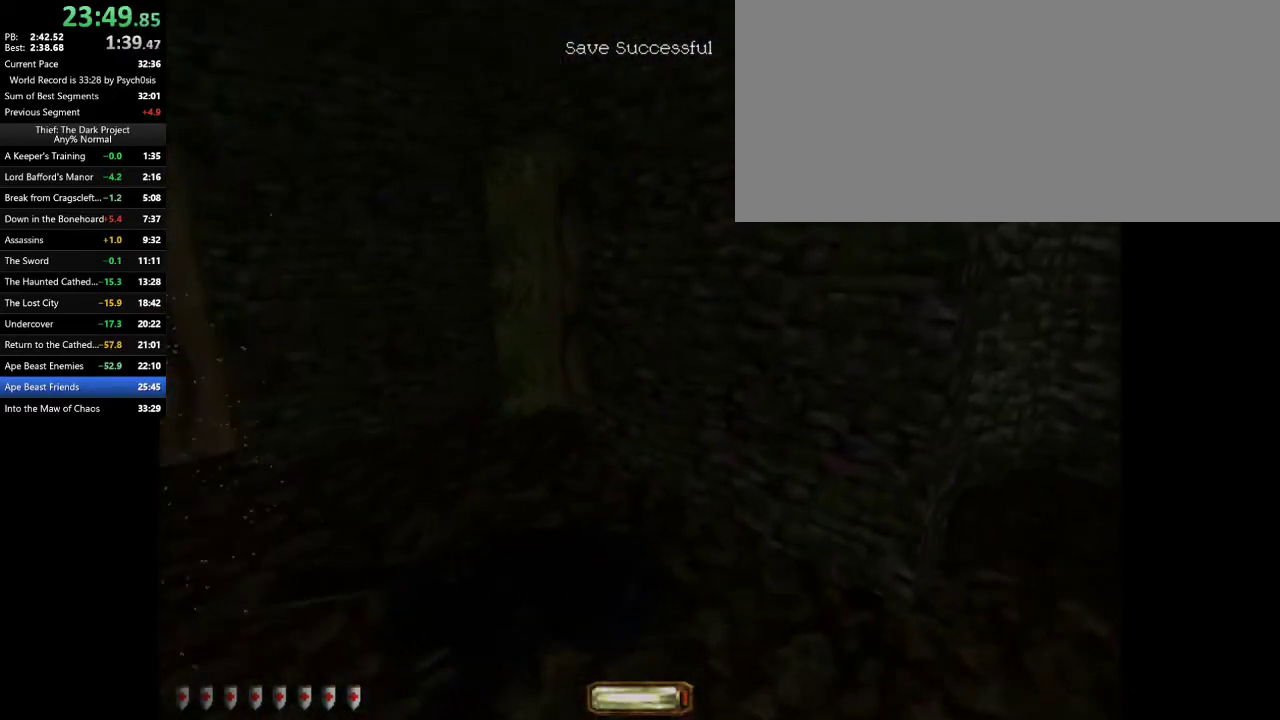
{"keys": ["d", "w"], "mouse": [], "events": []}
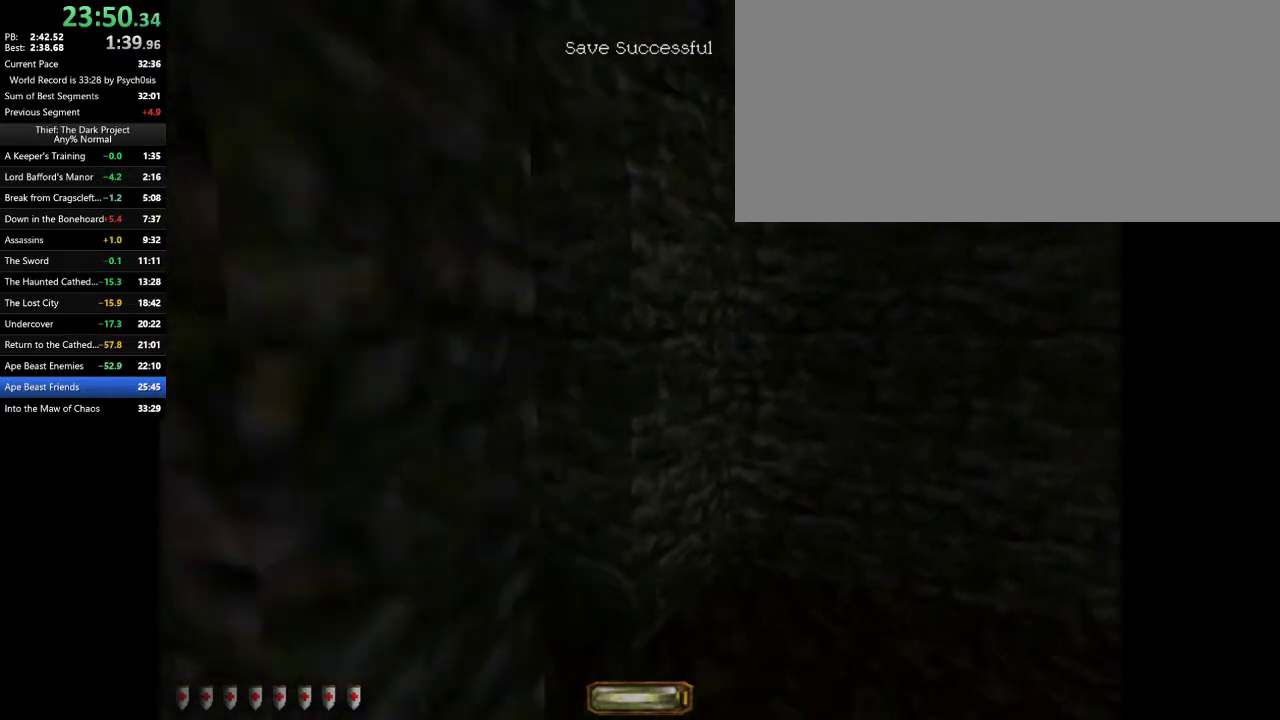
{"keys": ["a", "w"], "mouse": [], "events": [[133, "a", "down"], [167, "d", "up"]]}
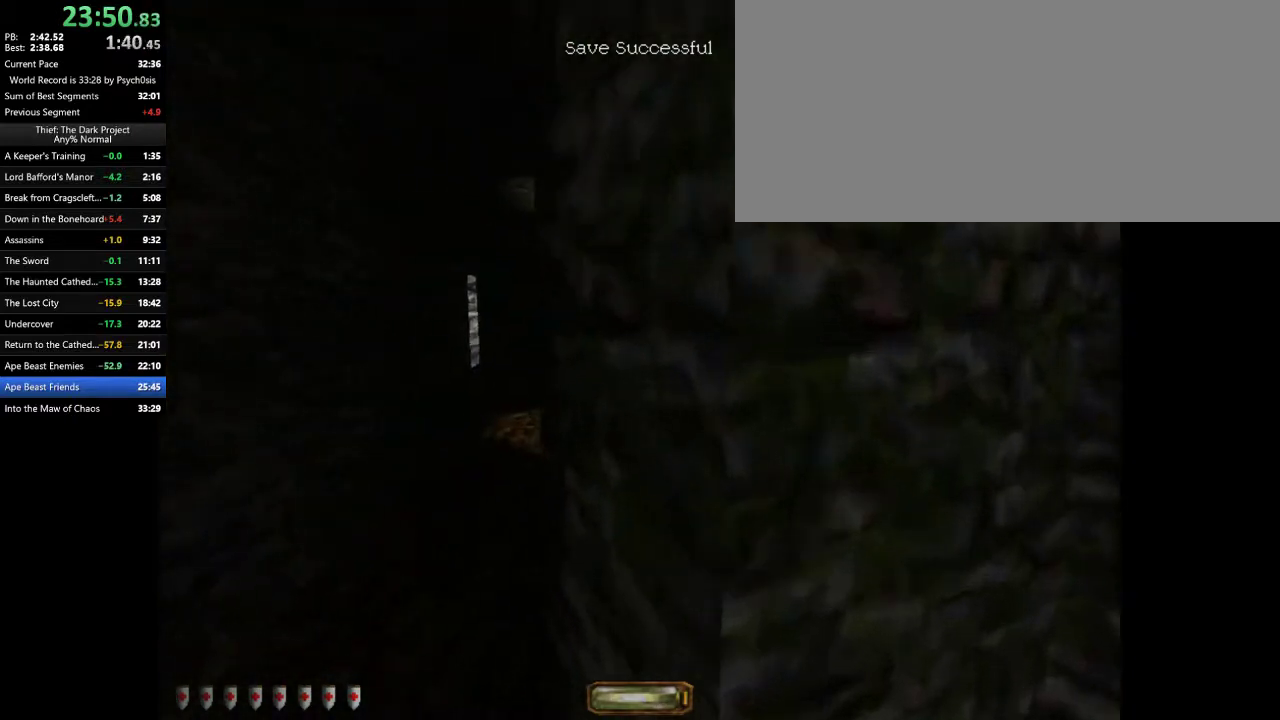
{"keys": ["a", "w"], "mouse": [], "events": []}
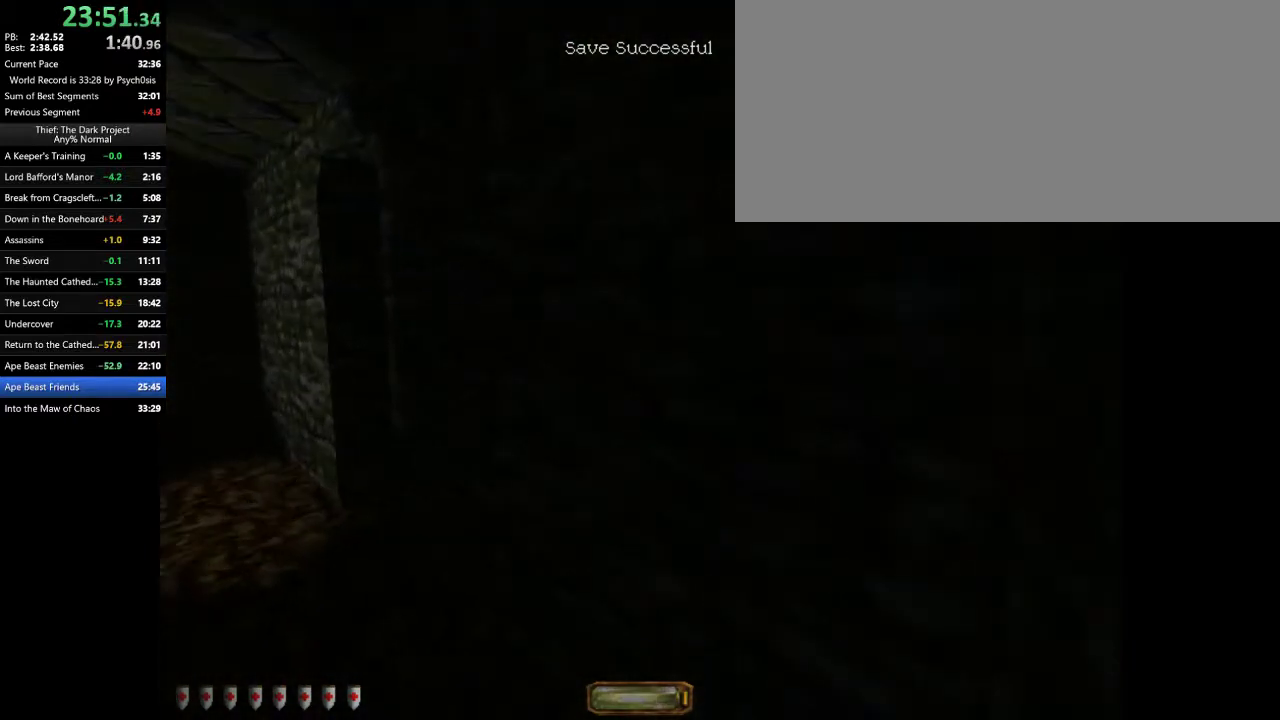
{"keys": ["a", "w"], "mouse": [], "events": []}
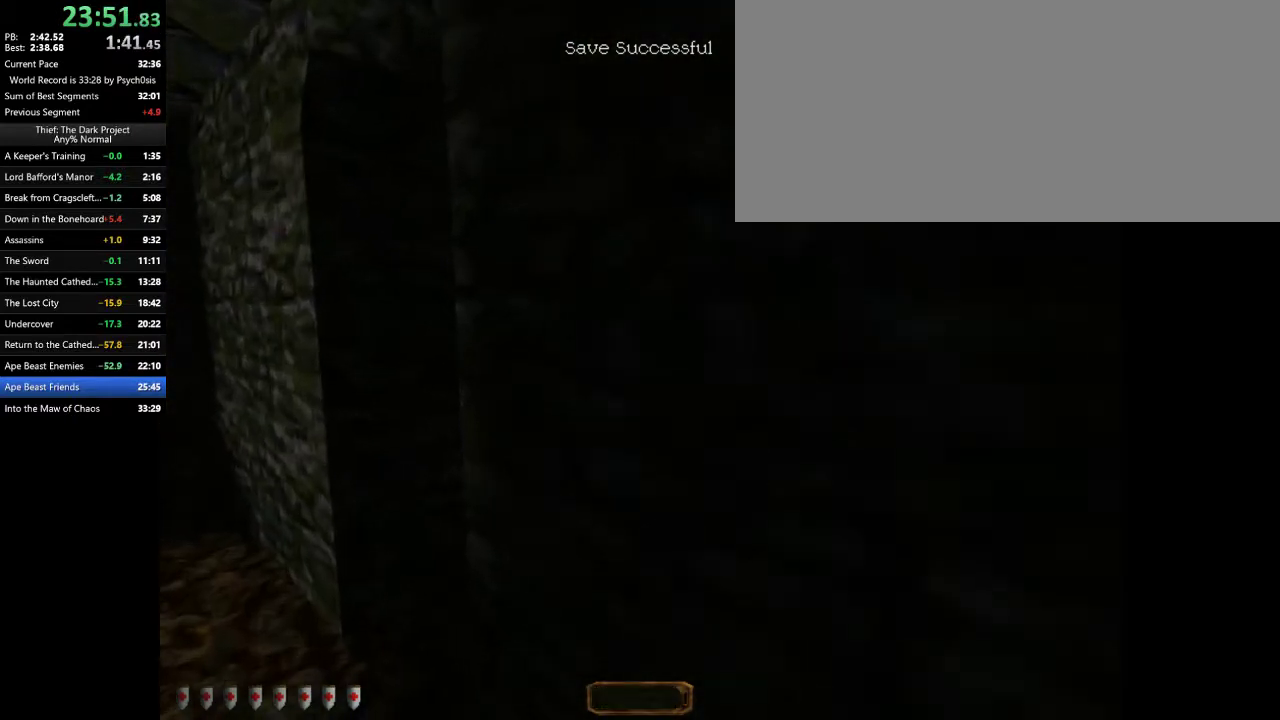
{"keys": ["a", "w"], "mouse": [], "events": []}
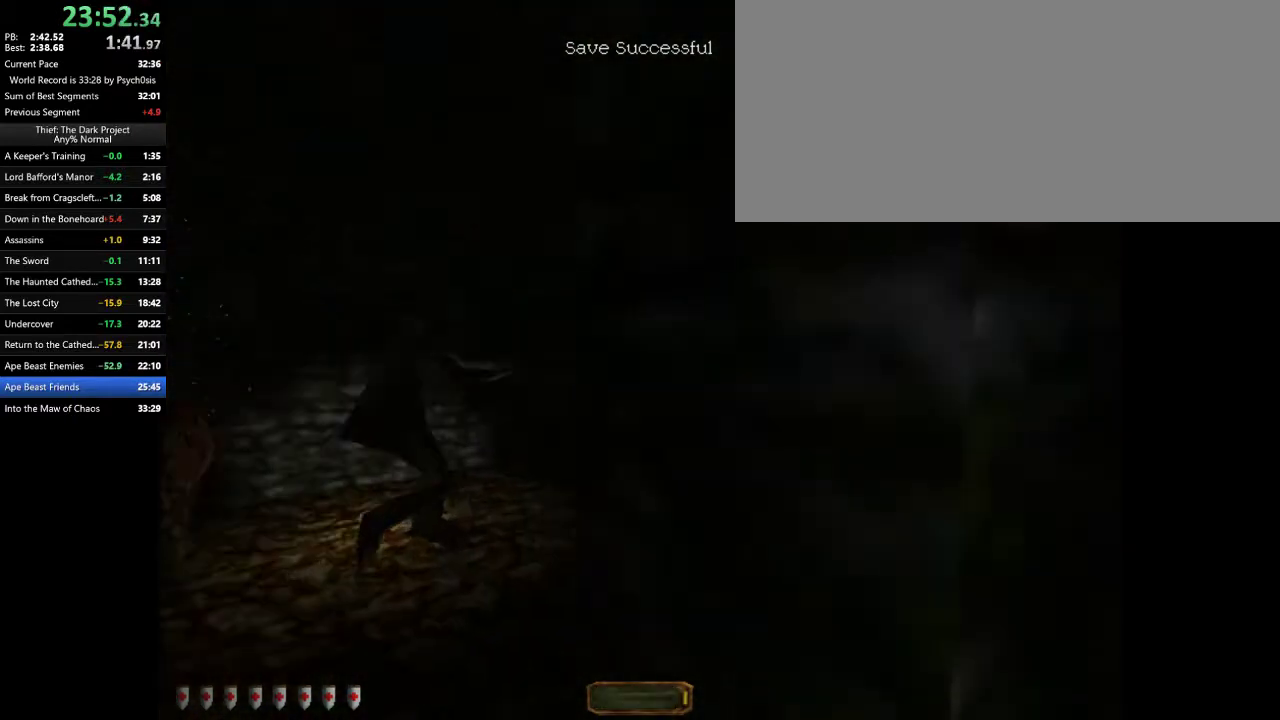
{"keys": ["d", "w"], "mouse": [], "events": [[300, "a", "up"], [300, "d", "down"]]}